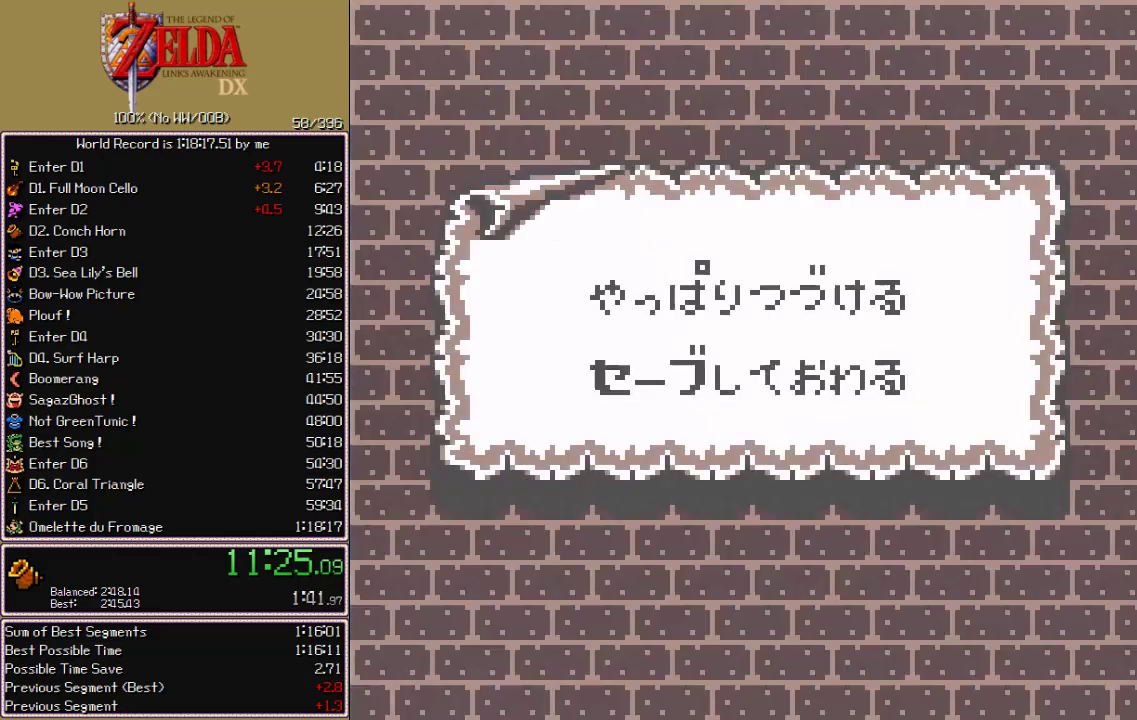
Gameplay with a controller (Nintendo layout); each line is a JSON object with the inputs held at the frame after it. "events" lists button and stick changes between this image and that frame as [ms after this image, input, new state], when the widget could be followed in between. Not read: L3 R3 START.
{"buttons": ["DPAD_LEFT"]}
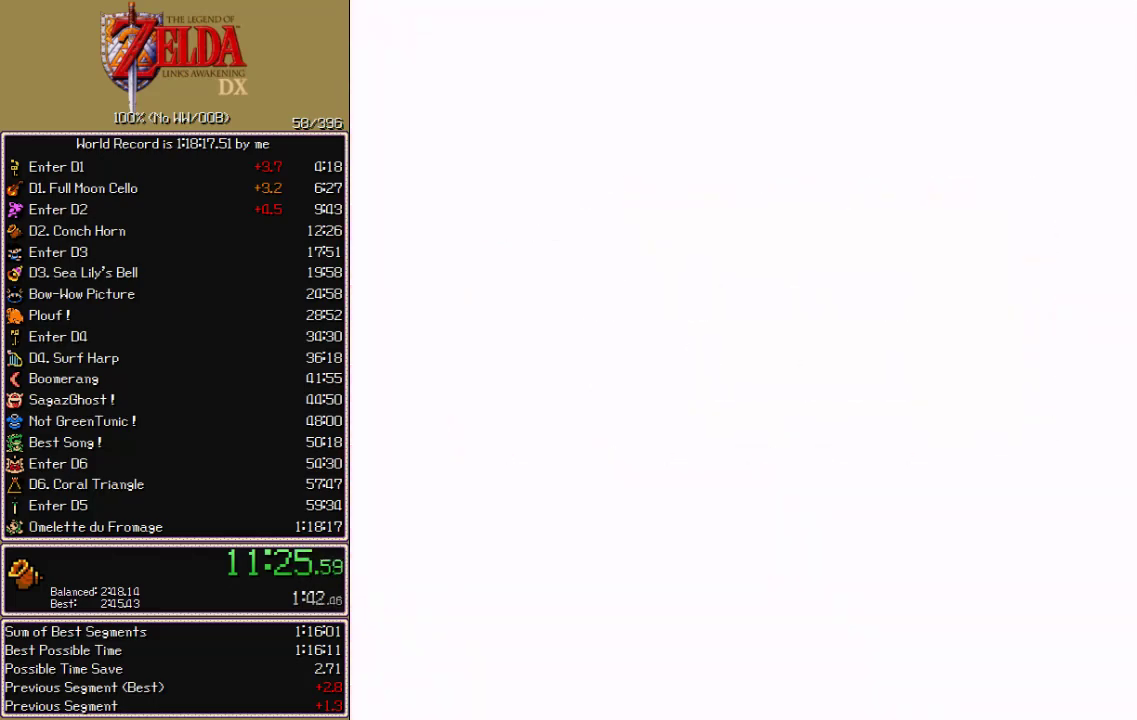
{"buttons": ["DPAD_LEFT"], "events": []}
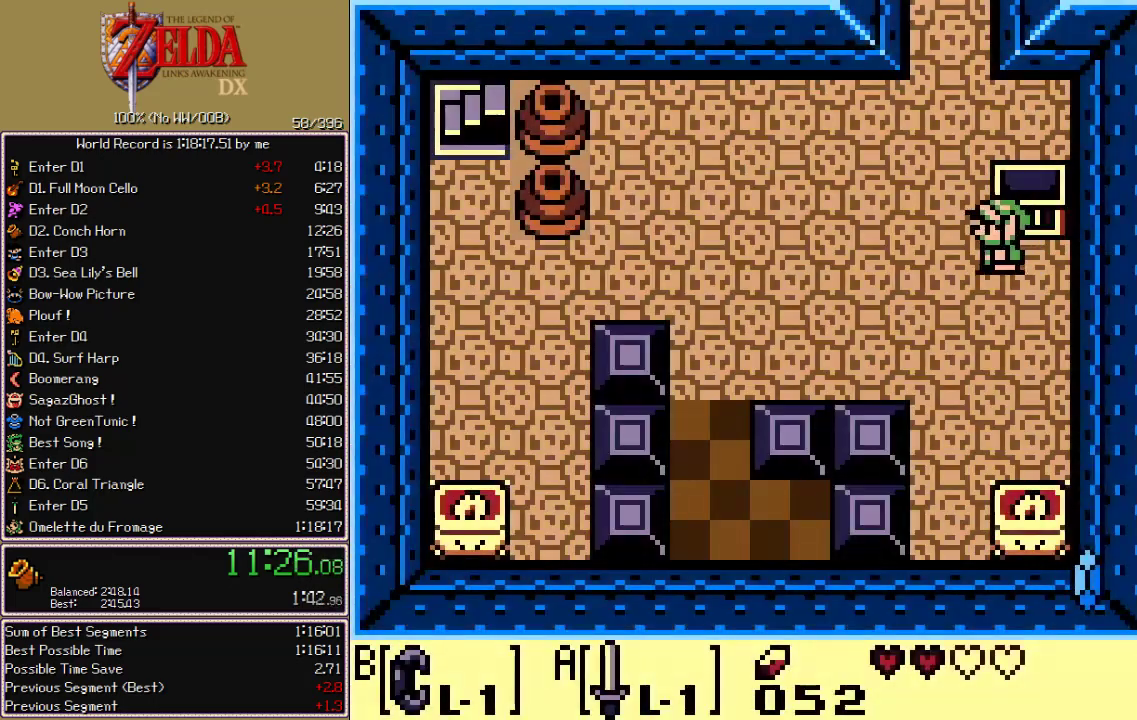
{"buttons": ["DPAD_UP"], "events": [[33, "DPAD_UP", "down"], [67, "DPAD_LEFT", "up"]]}
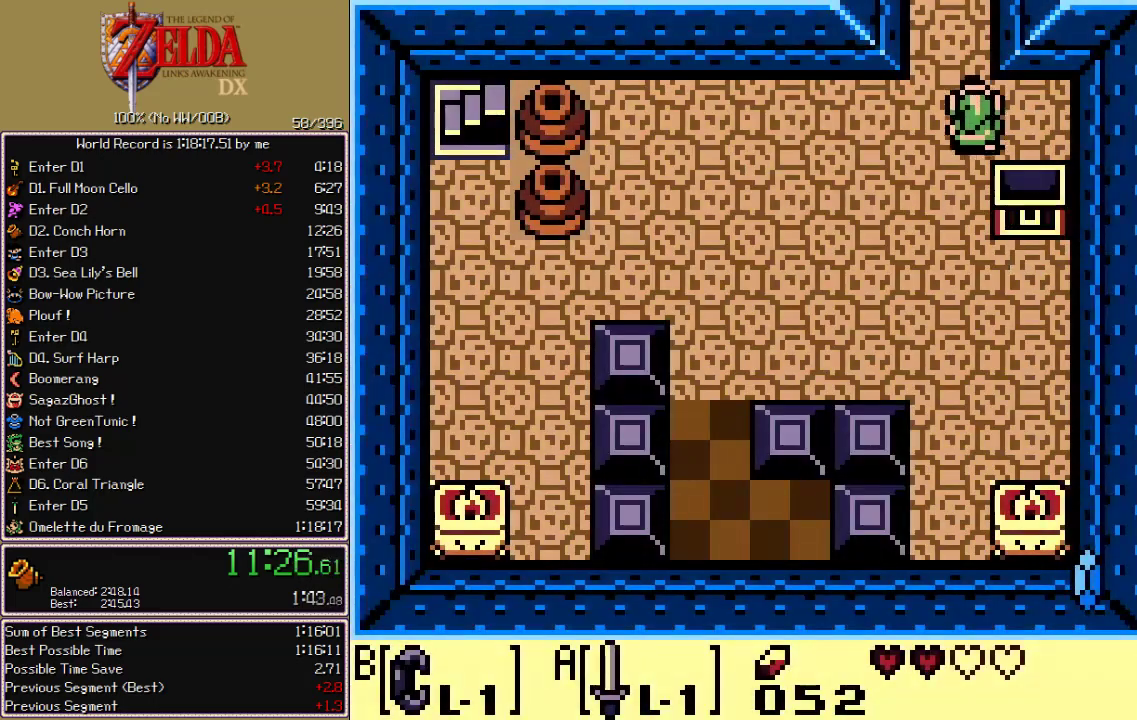
{"buttons": ["DPAD_UP"], "events": []}
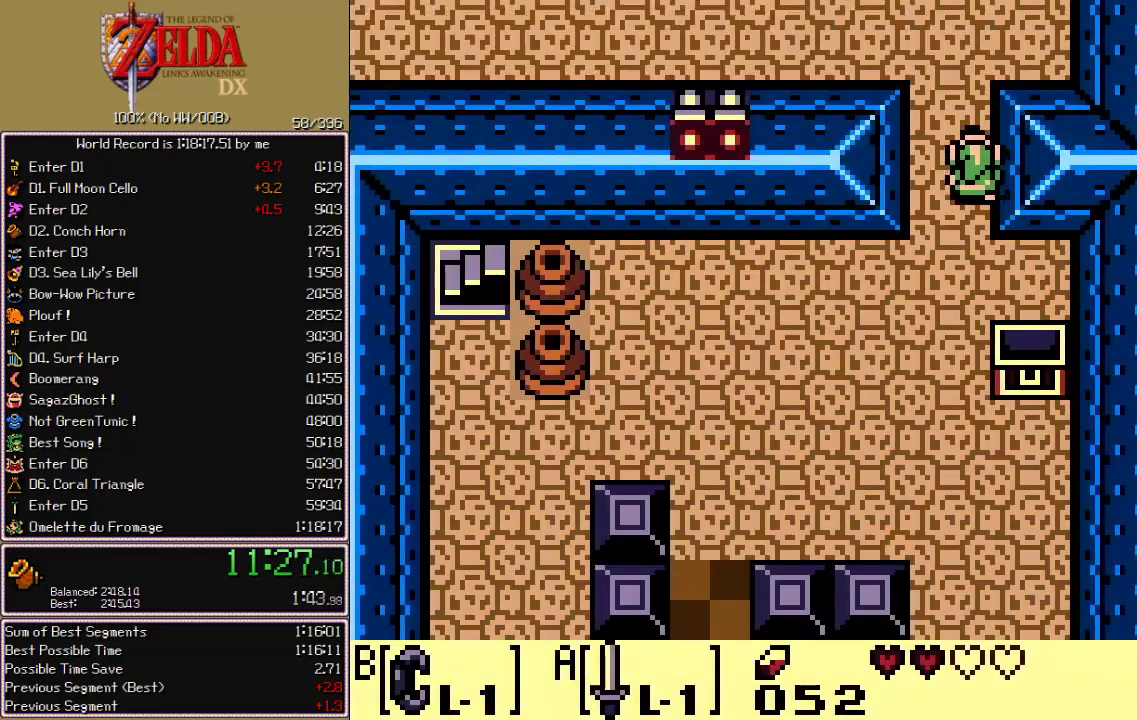
{"buttons": ["DPAD_UP"], "events": []}
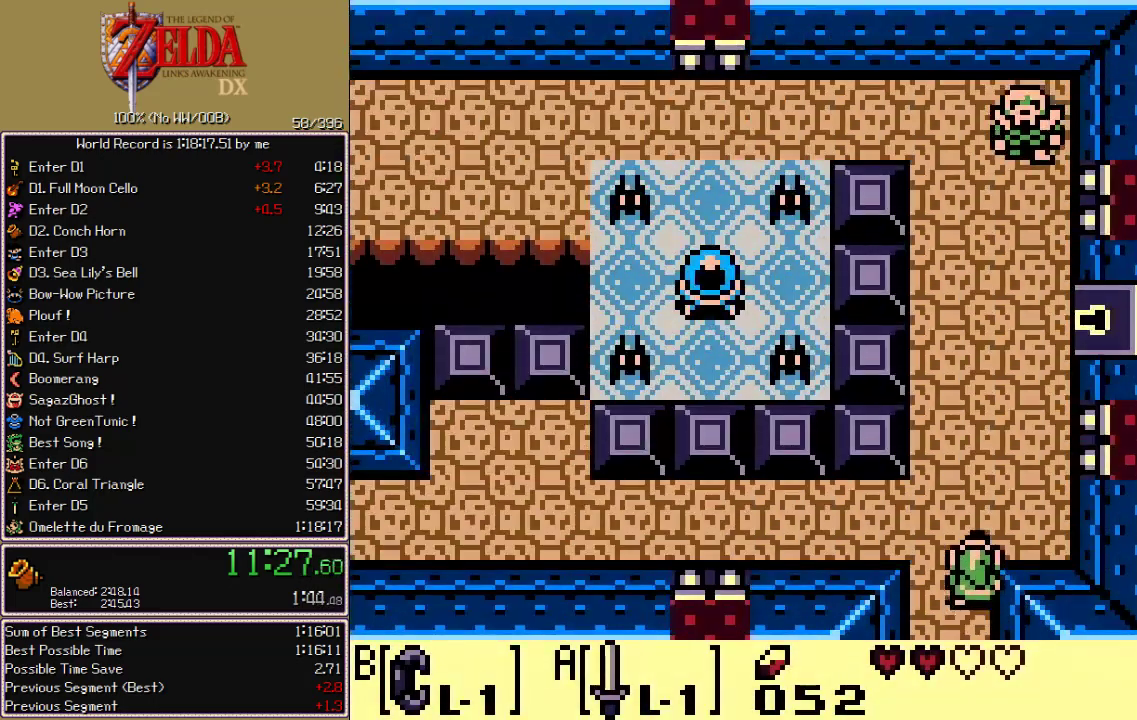
{"buttons": ["DPAD_UP", "DPAD_RIGHT"], "events": [[433, "DPAD_RIGHT", "down"]]}
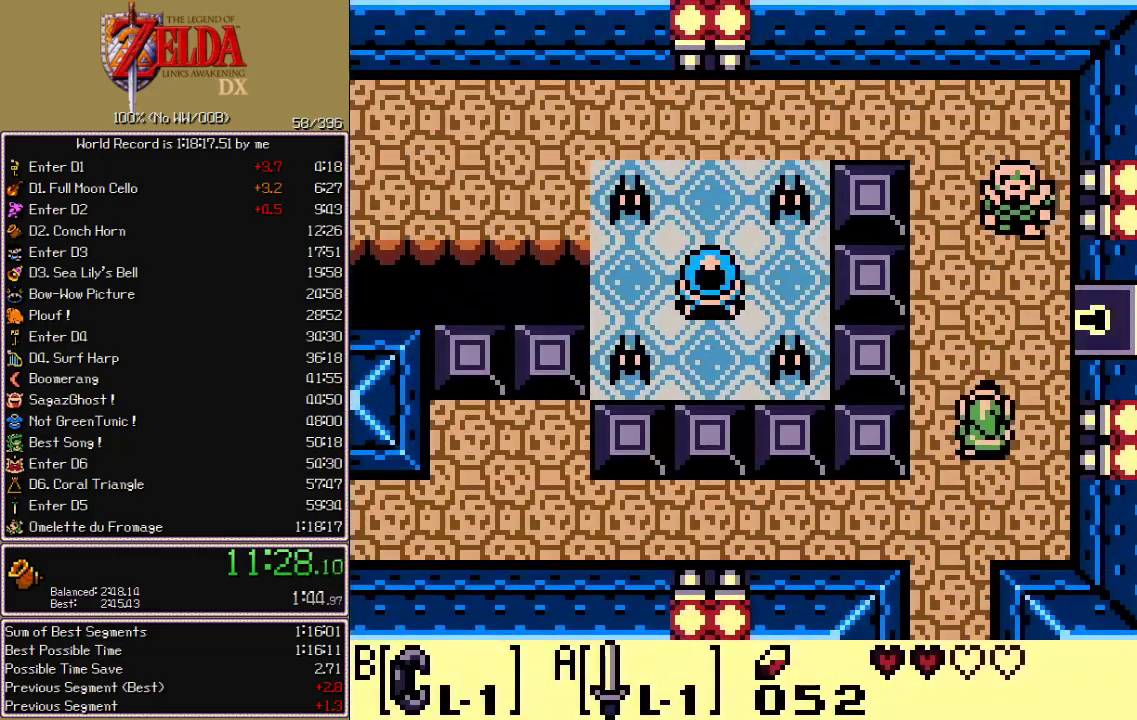
{"buttons": ["DPAD_RIGHT"], "events": [[400, "DPAD_UP", "up"]]}
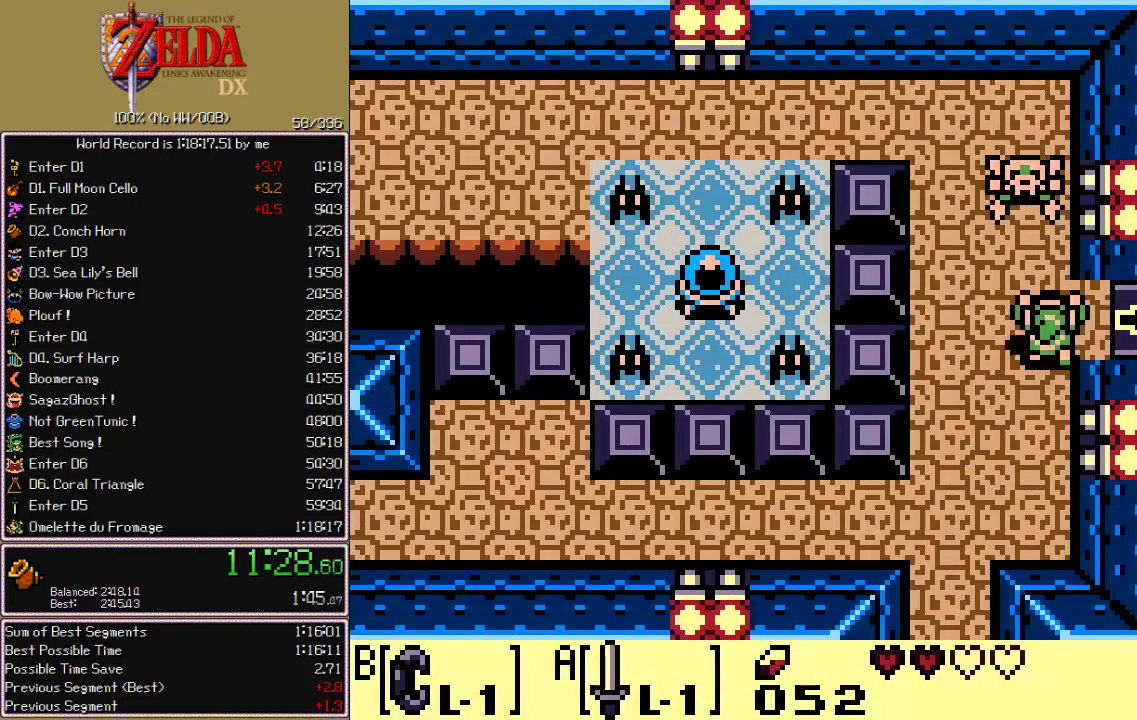
{"buttons": ["B", "DPAD_RIGHT"], "events": [[83, "B", "down"]]}